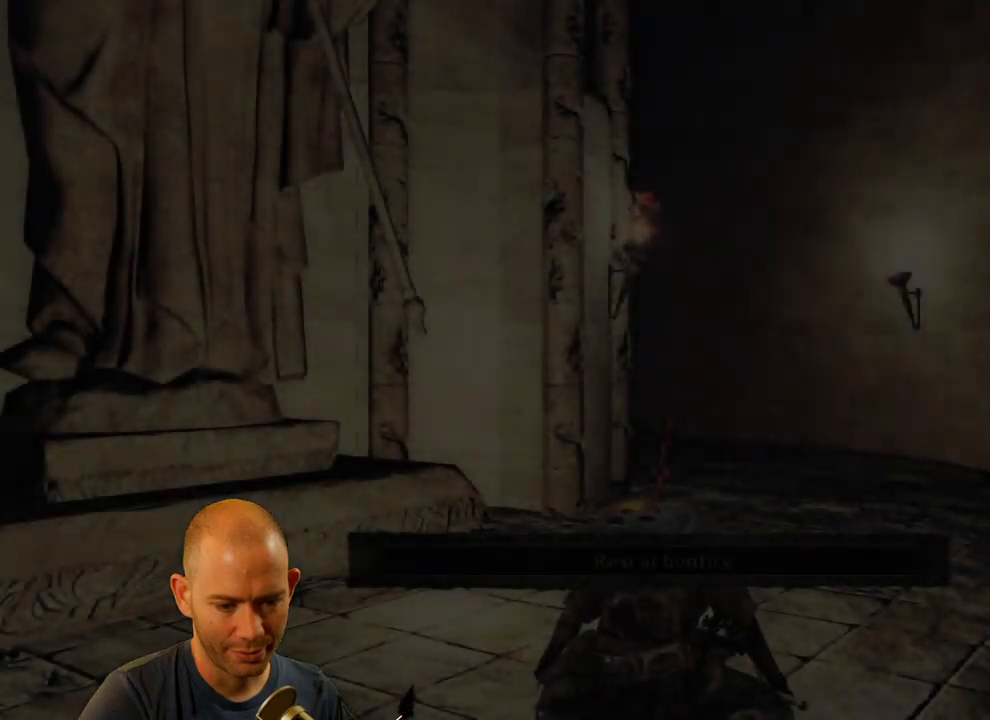
Gameplay with a controller (PlayStation layout); each line is a JSON object with the inputs held at the frame after it. "events" lists button and stick changes between this image and that frame as [ms after this image, input, new state], when the widget could be followed in between.
{"buttons": [], "left_stick": "center", "right_stick": "down-left", "events": [[150, "right_stick", "down-left"]]}
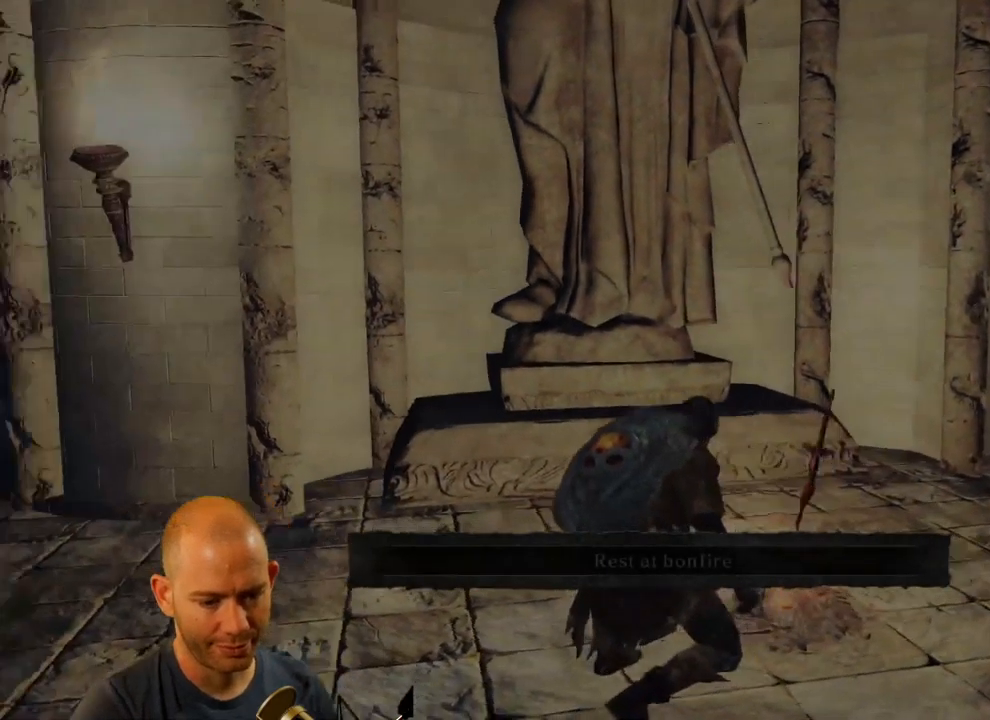
{"buttons": [], "left_stick": "up-left", "right_stick": "center", "events": [[133, "right_stick", "center"], [183, "left_stick", "up-left"]]}
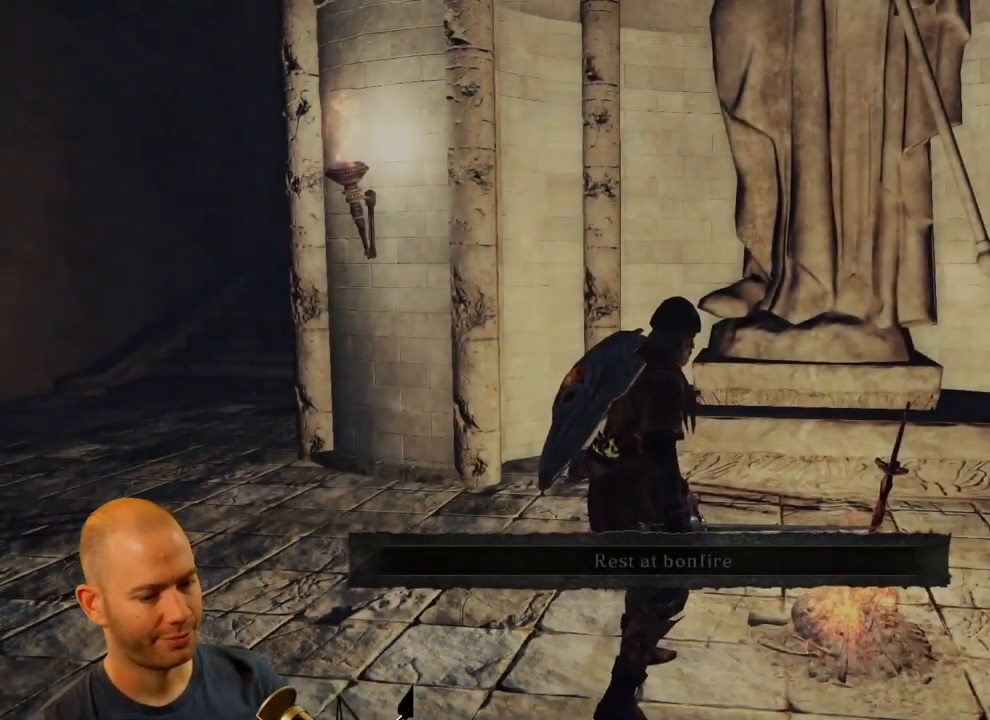
{"buttons": ["CIRCLE"], "left_stick": "up-left", "right_stick": "center", "events": [[333, "CIRCLE", "down"]]}
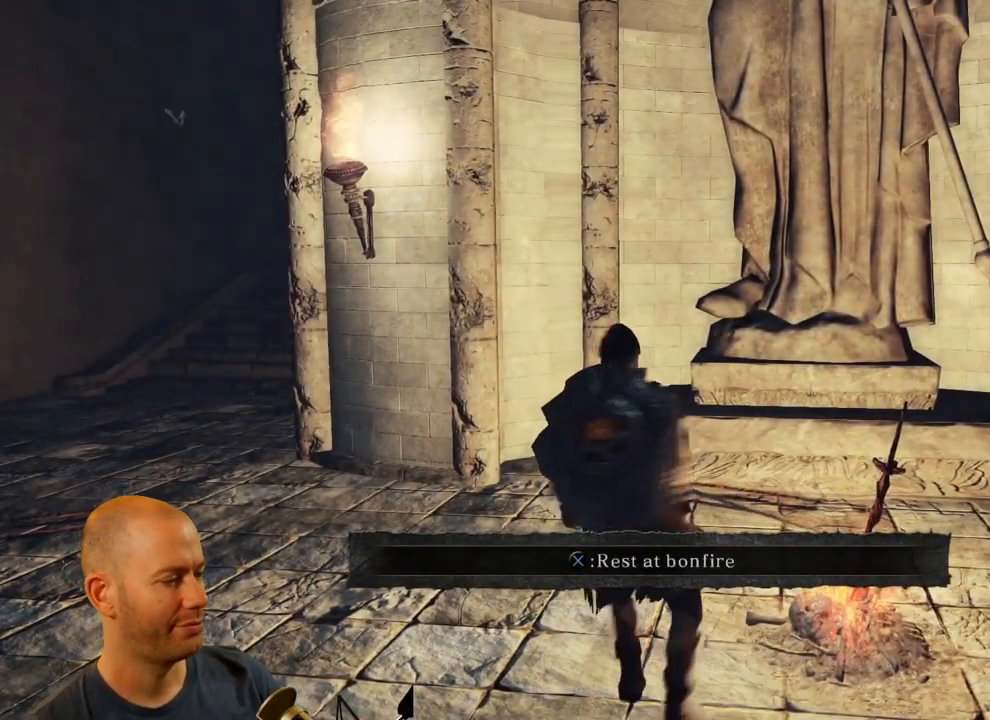
{"buttons": ["CIRCLE"], "left_stick": "up-left", "right_stick": "center", "events": []}
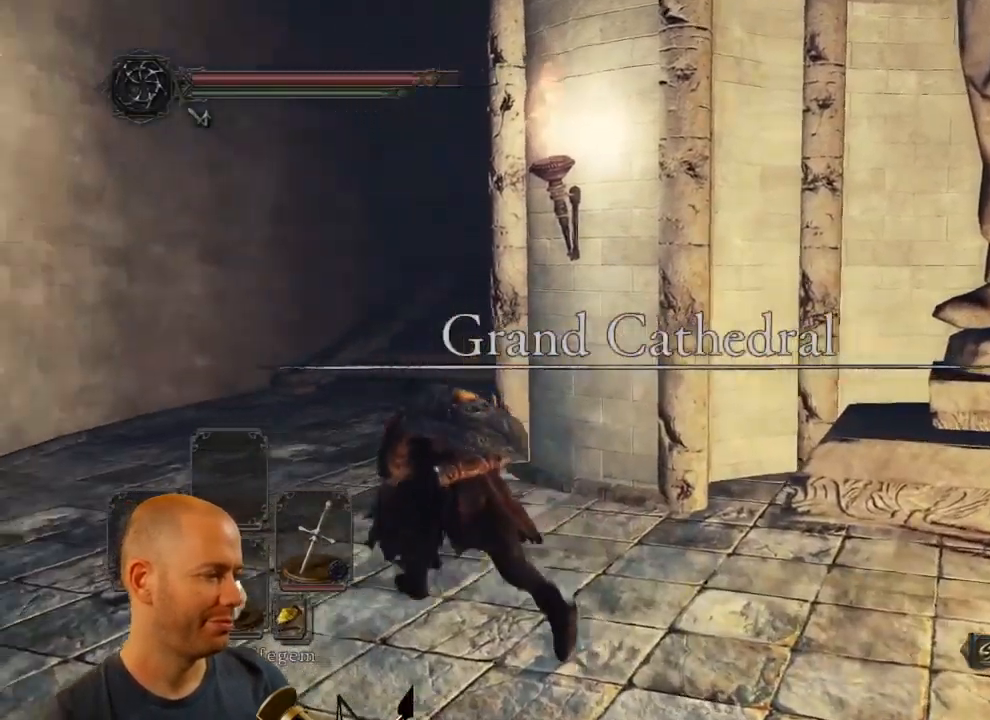
{"buttons": [], "left_stick": "up-left", "right_stick": "right", "events": [[183, "CIRCLE", "up"], [367, "right_stick", "right"]]}
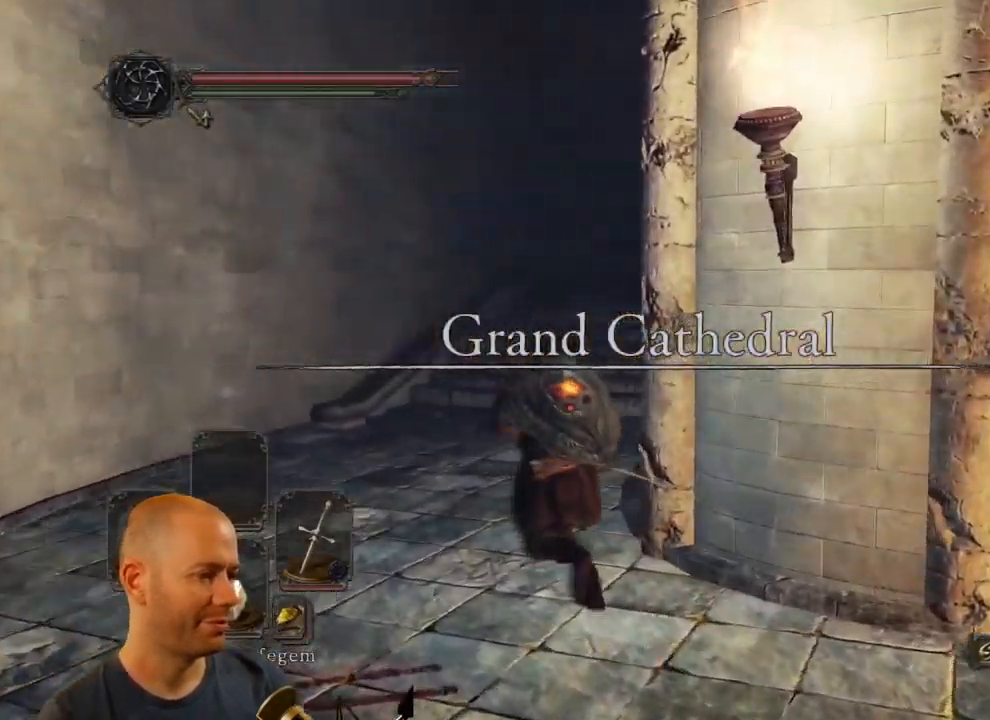
{"buttons": ["CIRCLE"], "left_stick": "up-left", "right_stick": "center", "events": [[167, "right_stick", "center"], [267, "CIRCLE", "down"]]}
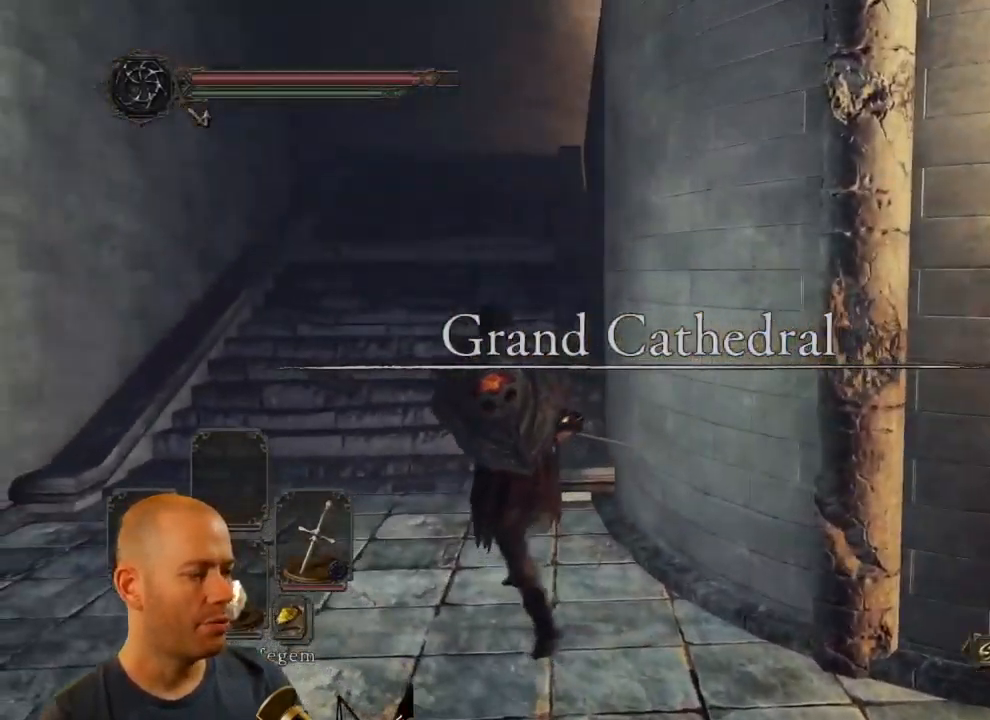
{"buttons": ["CIRCLE"], "left_stick": "up", "right_stick": "center", "events": [[267, "left_stick", "up"]]}
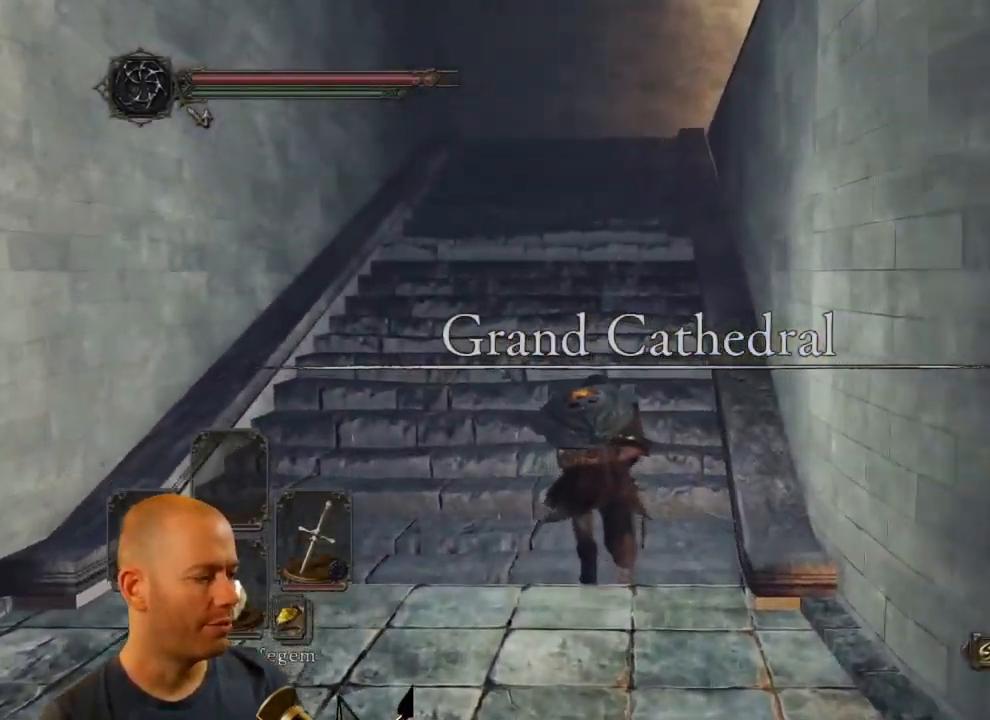
{"buttons": ["DPAD_DOWN"], "left_stick": "up", "right_stick": "center", "events": [[367, "DPAD_DOWN", "down"], [500, "CIRCLE", "up"]]}
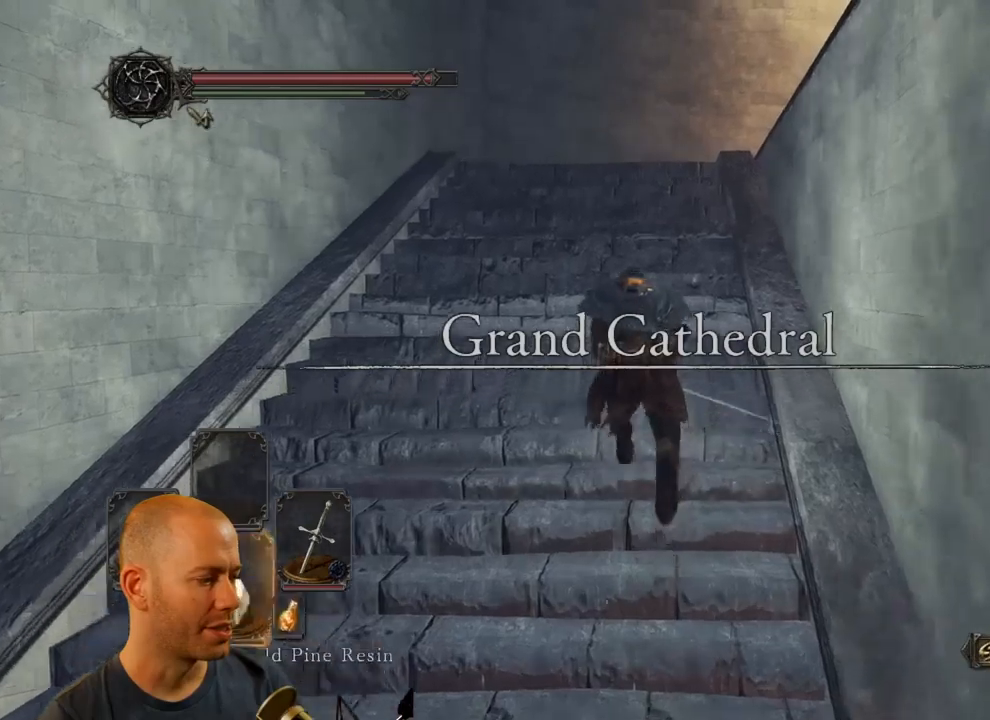
{"buttons": [], "left_stick": "up", "right_stick": "down-right", "events": [[34, "DPAD_DOWN", "up"], [300, "right_stick", "down-right"]]}
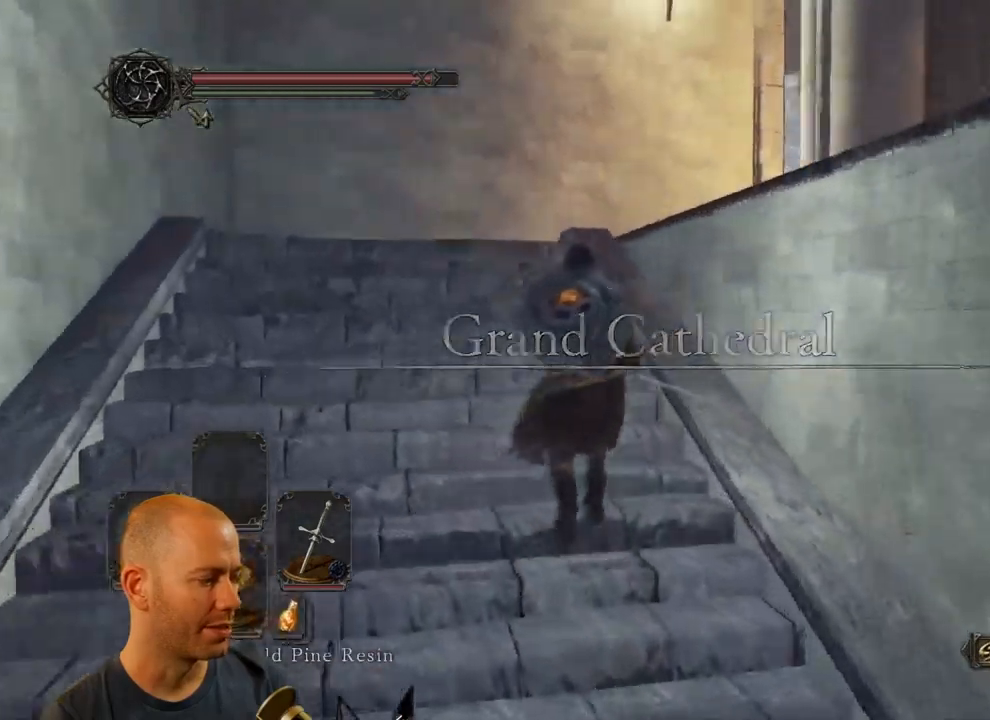
{"buttons": ["CIRCLE"], "left_stick": "up", "right_stick": "down-right", "events": [[100, "CIRCLE", "down"]]}
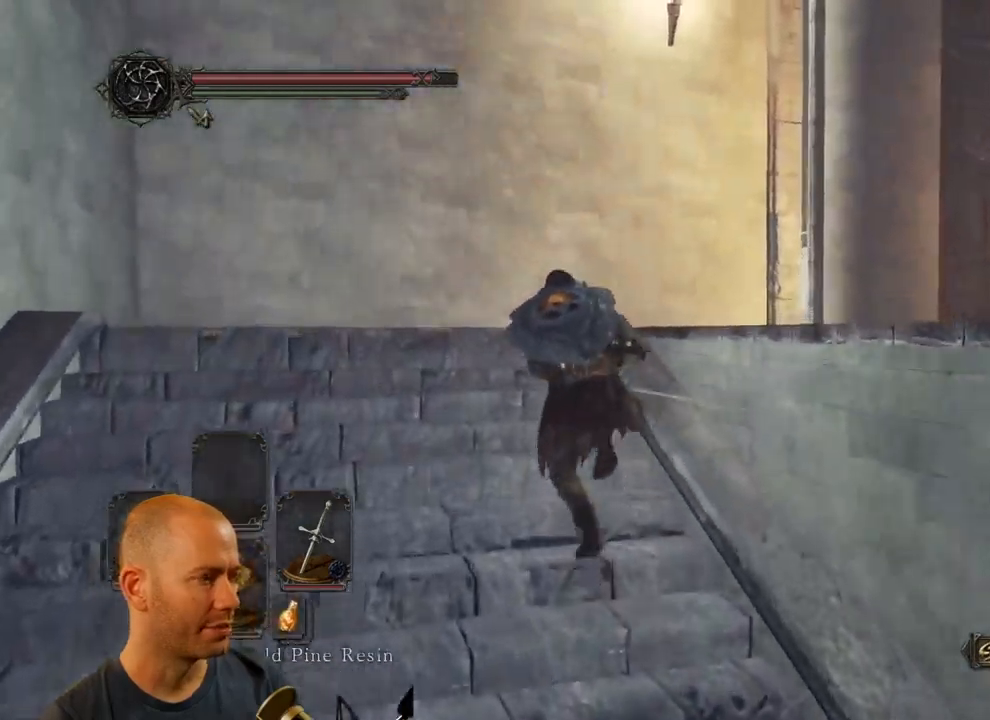
{"buttons": ["CIRCLE"], "left_stick": "up", "right_stick": "down-right", "events": []}
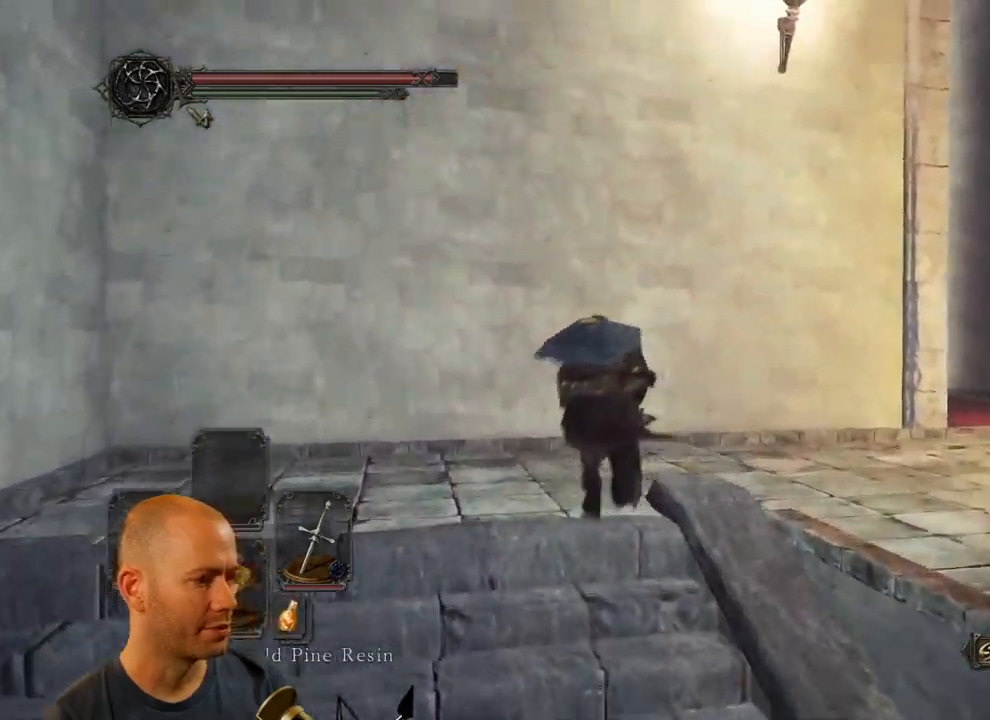
{"buttons": [], "left_stick": "up-right", "right_stick": "down-left", "events": [[67, "CIRCLE", "up"], [117, "left_stick", "up-right"], [167, "right_stick", "left"], [467, "right_stick", "down-left"]]}
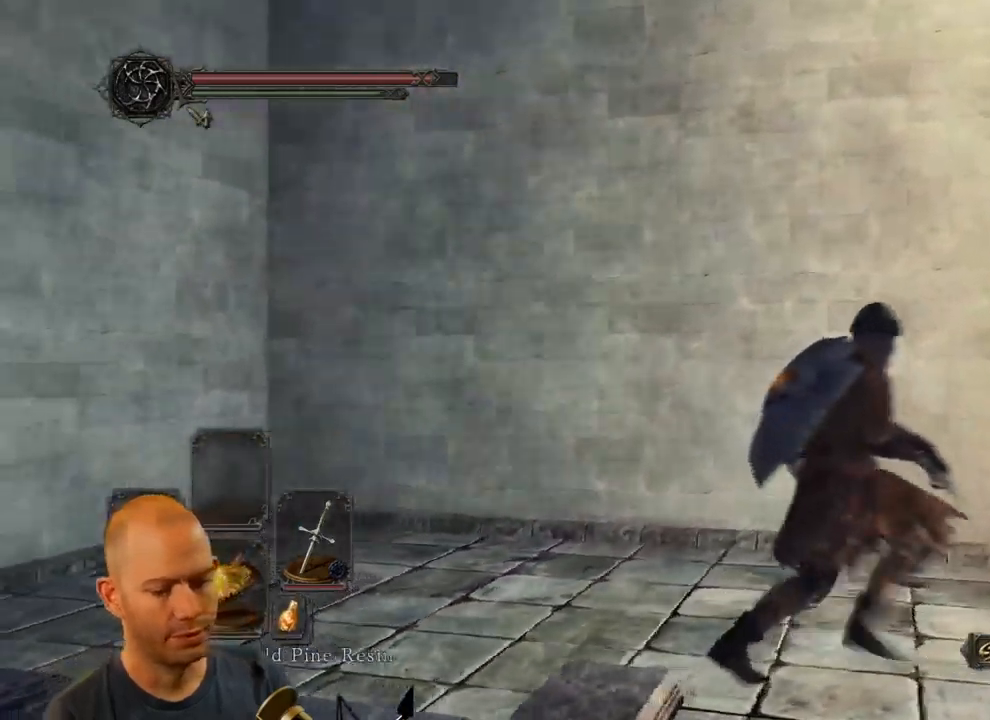
{"buttons": ["CIRCLE"], "left_stick": "up-right", "right_stick": "down-left", "events": [[84, "CIRCLE", "down"]]}
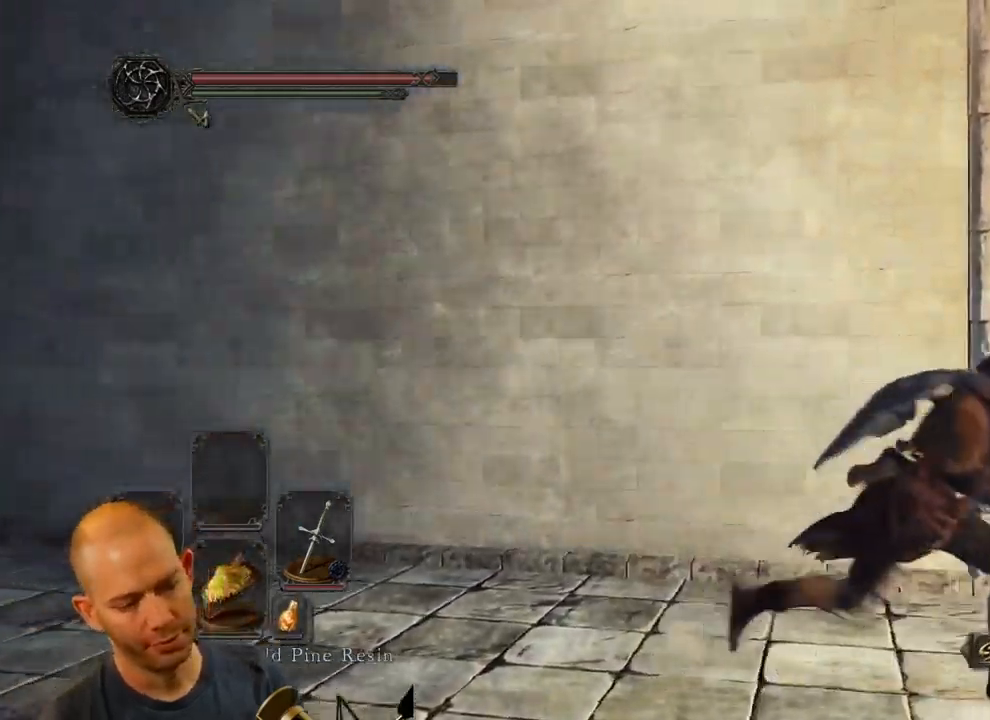
{"buttons": ["CIRCLE"], "left_stick": "up", "right_stick": "center", "events": [[450, "right_stick", "center"], [467, "left_stick", "up"]]}
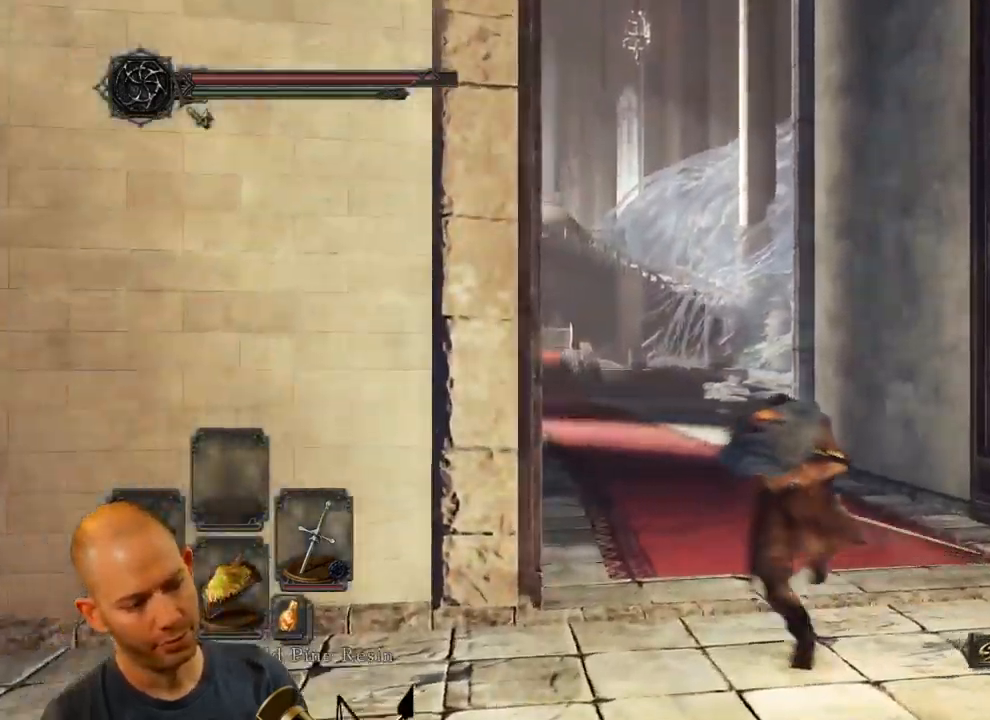
{"buttons": ["CIRCLE"], "left_stick": "up", "right_stick": "center", "events": []}
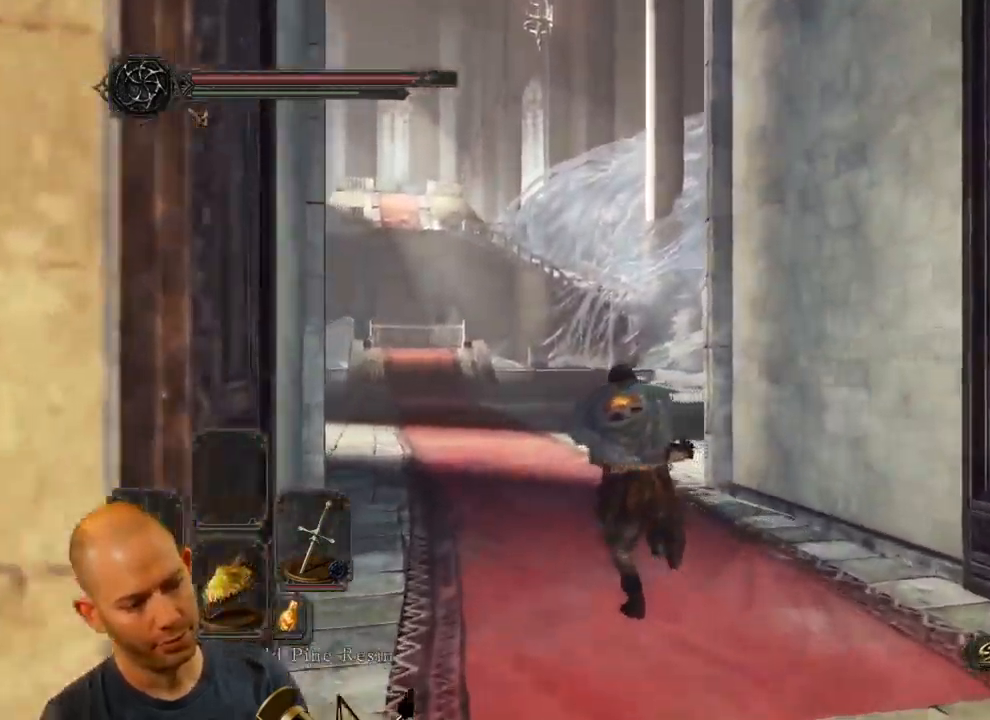
{"buttons": [], "left_stick": "up", "right_stick": "center", "events": [[417, "CIRCLE", "up"]]}
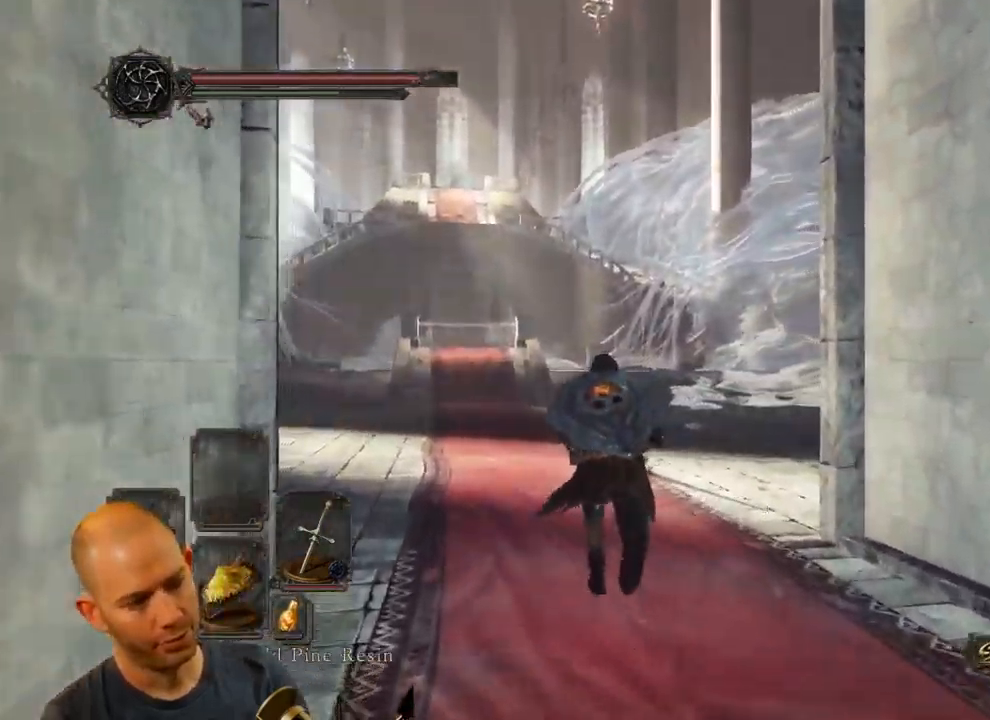
{"buttons": [], "left_stick": "up", "right_stick": "down", "events": [[217, "right_stick", "down"]]}
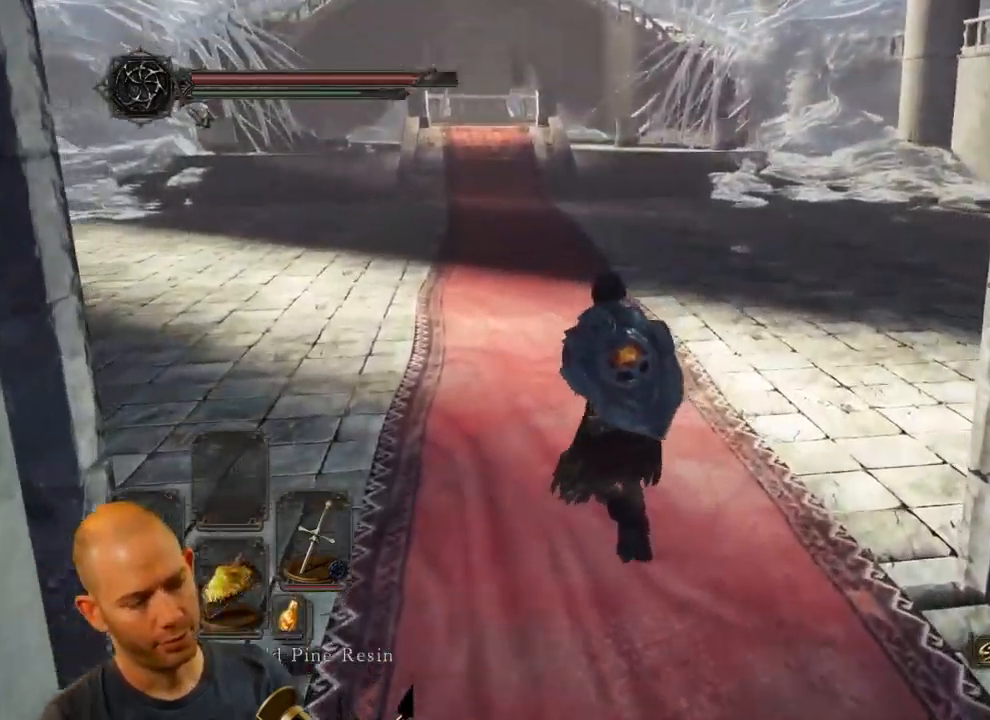
{"buttons": ["CIRCLE"], "left_stick": "up", "right_stick": "center", "events": [[34, "CIRCLE", "down"], [483, "right_stick", "center"]]}
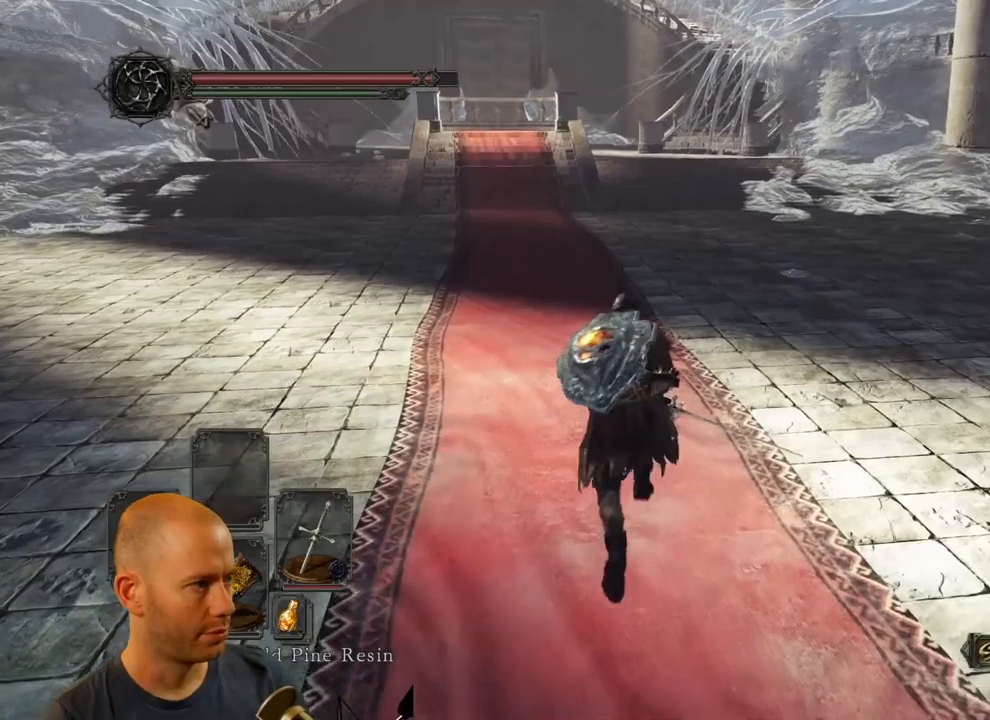
{"buttons": ["CIRCLE"], "left_stick": "up", "right_stick": "center", "events": []}
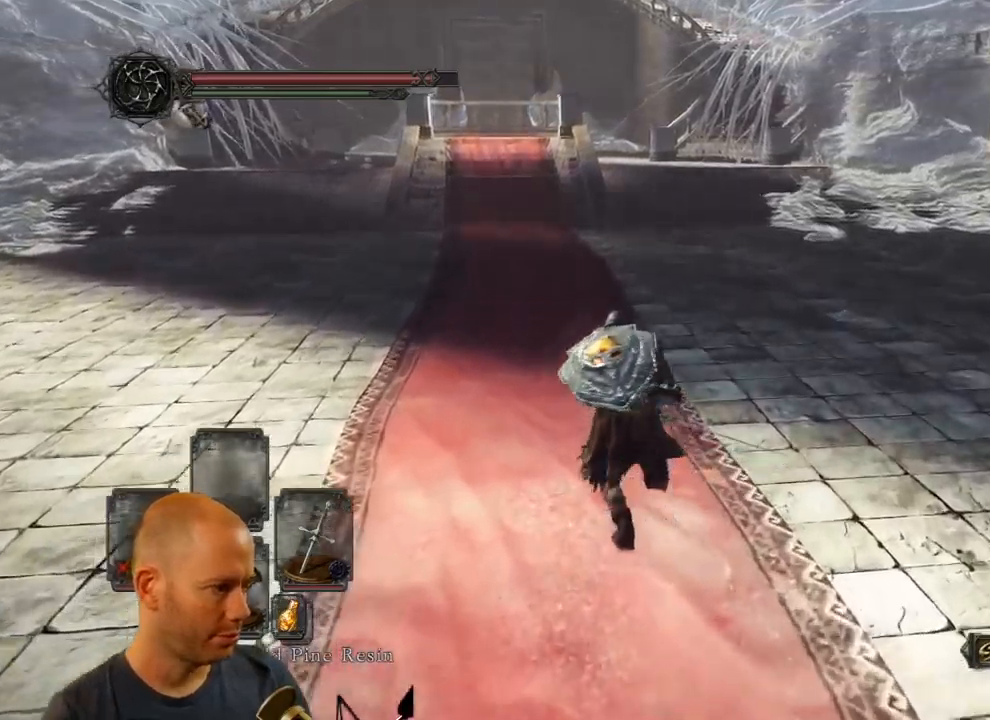
{"buttons": ["CIRCLE"], "left_stick": "up", "right_stick": "center", "events": []}
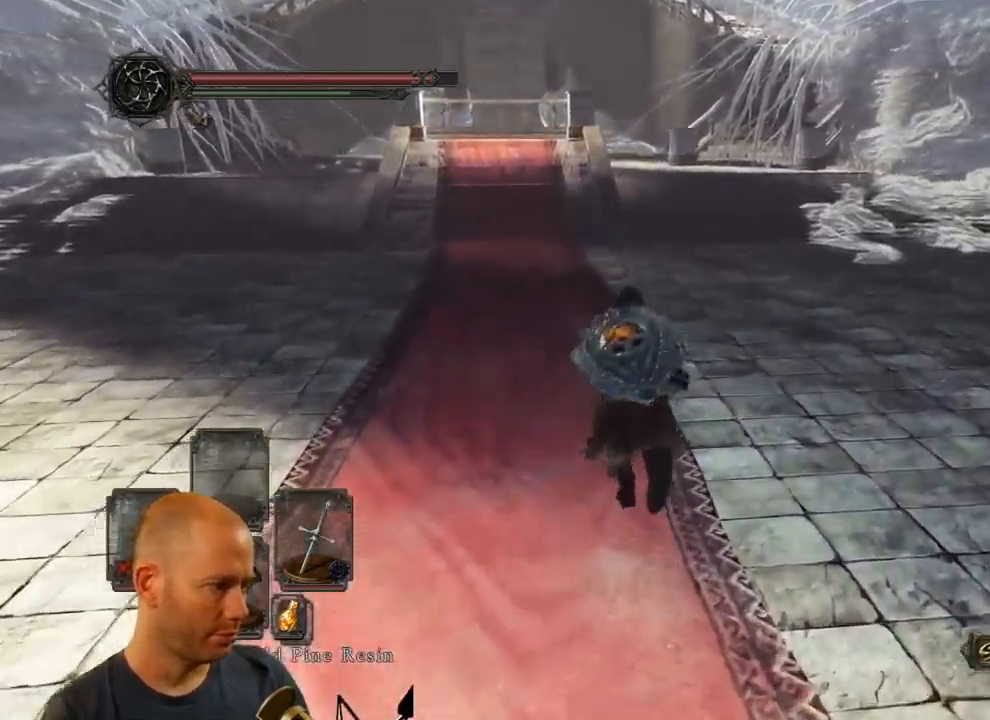
{"buttons": [], "left_stick": "up", "right_stick": "center", "events": [[166, "CIRCLE", "up"]]}